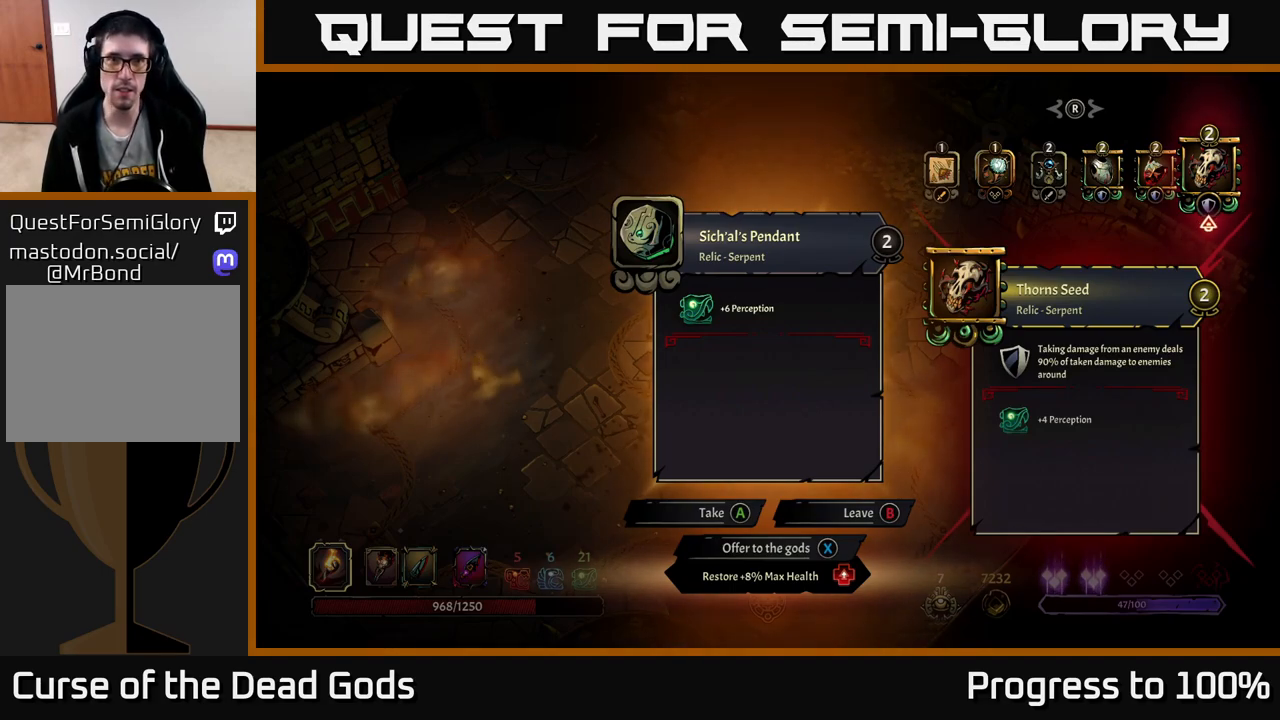
Gameplay with a controller (Xbox layout); each line is a JSON object with the inputs held at the frame after it. "events" lists button and stick changes between this image and that frame as [ms after this image, input, new state], when the widget could be followed in between.
{"buttons": [], "left_stick": "left", "right_stick": "center", "events": [[83, "A", "down"], [167, "A", "up"], [500, "left_stick", "left"]]}
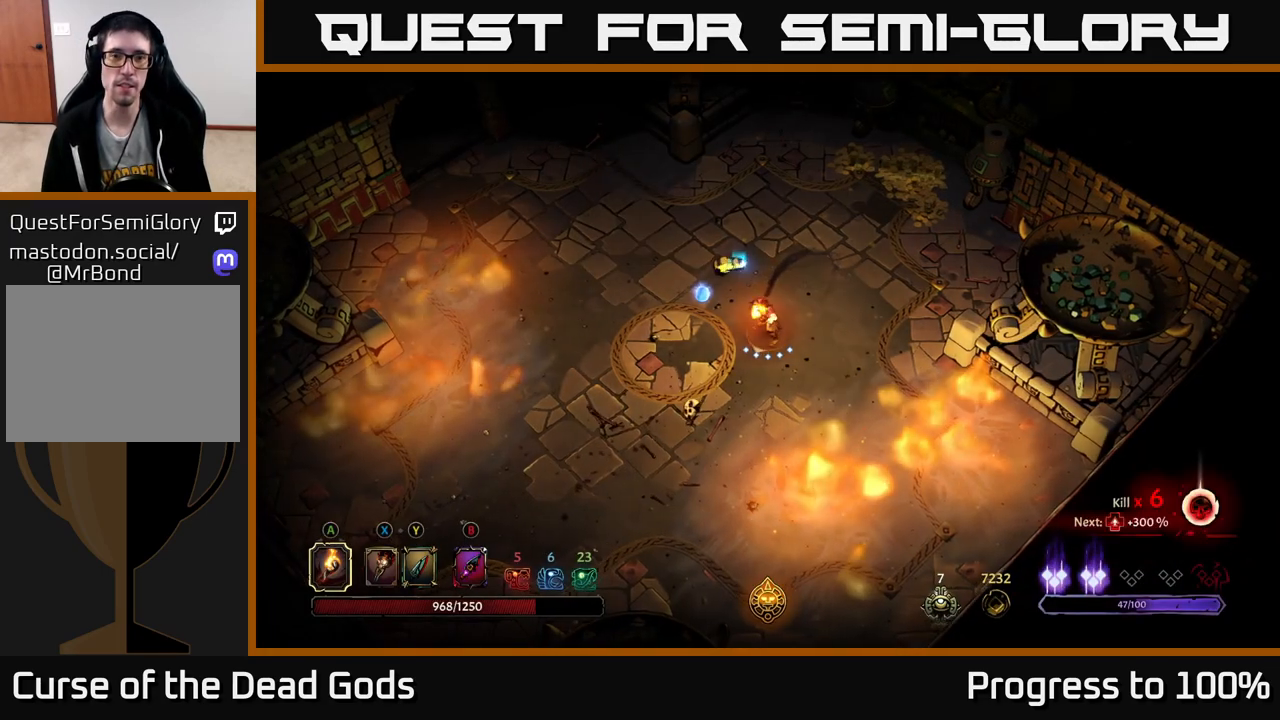
{"buttons": [], "left_stick": "up", "right_stick": "center", "events": [[200, "left_stick", "down-left"], [367, "left_stick", "up"]]}
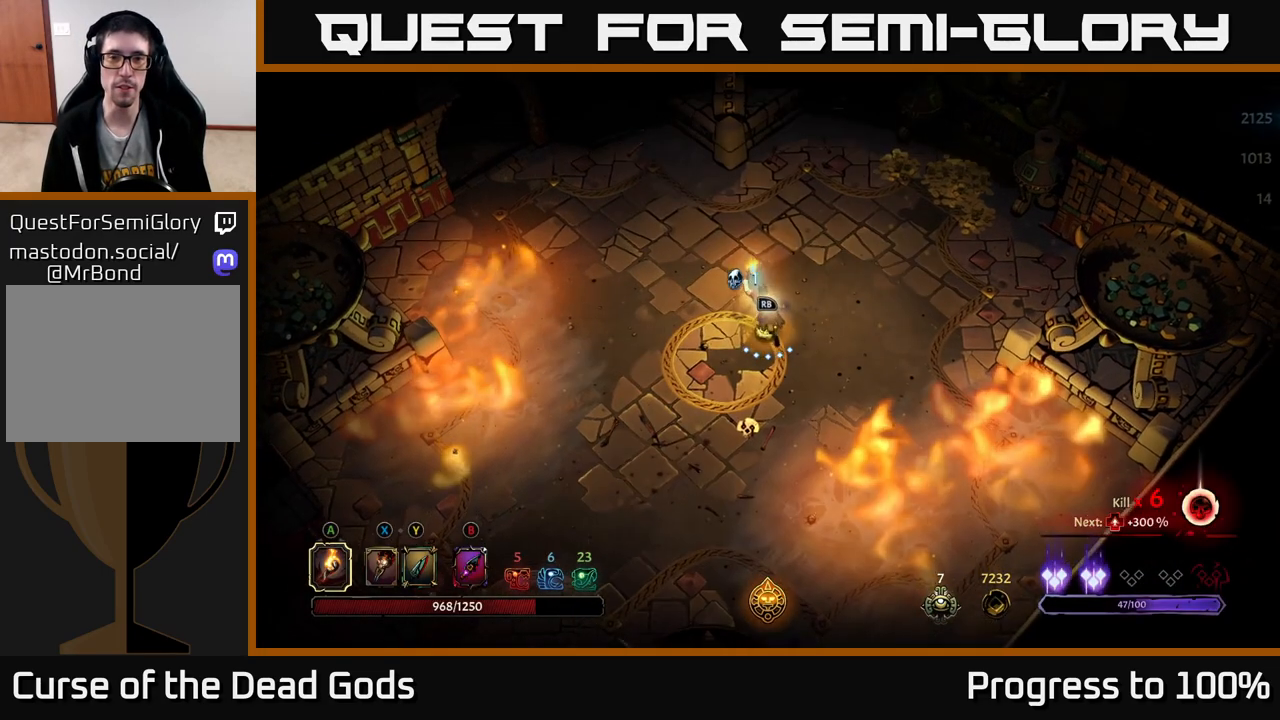
{"buttons": [], "left_stick": "up-right", "right_stick": "center", "events": [[167, "left_stick", "up-left"], [450, "left_stick", "up-right"]]}
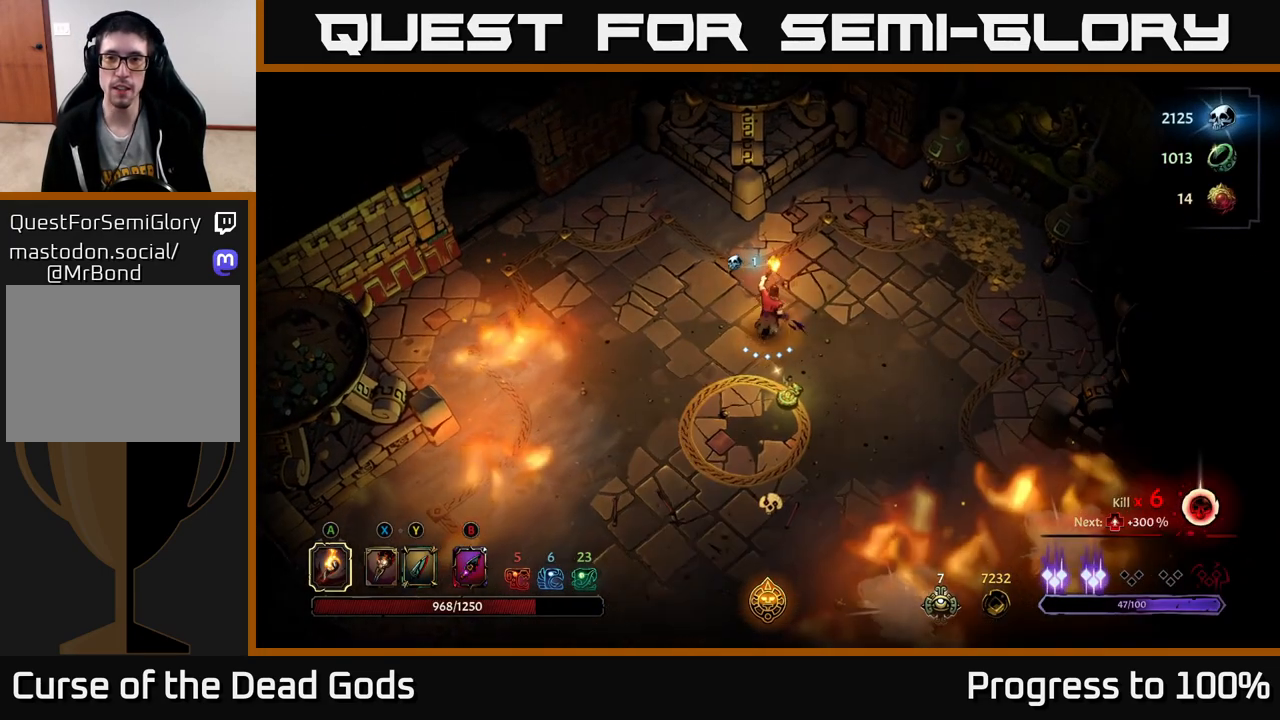
{"buttons": [], "left_stick": "right", "right_stick": "center", "events": [[133, "R2", "down"], [333, "left_stick", "right"], [350, "R2", "up"]]}
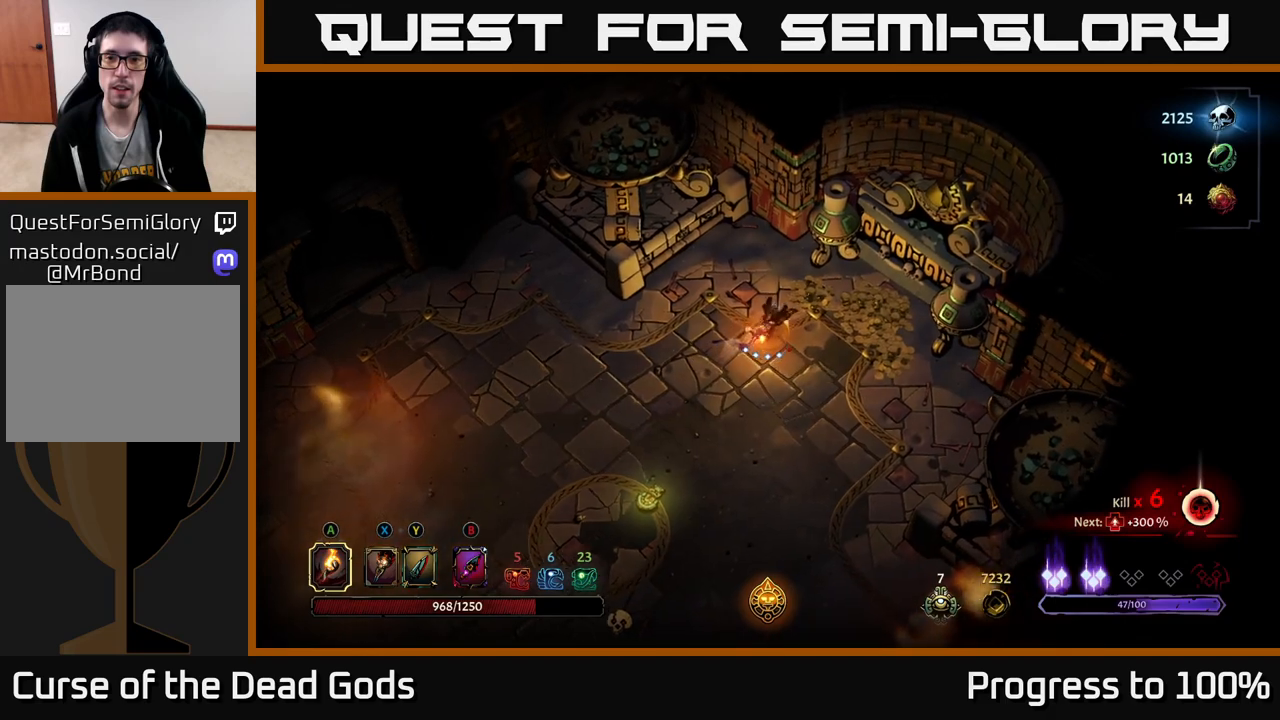
{"buttons": [], "left_stick": "right", "right_stick": "center", "events": []}
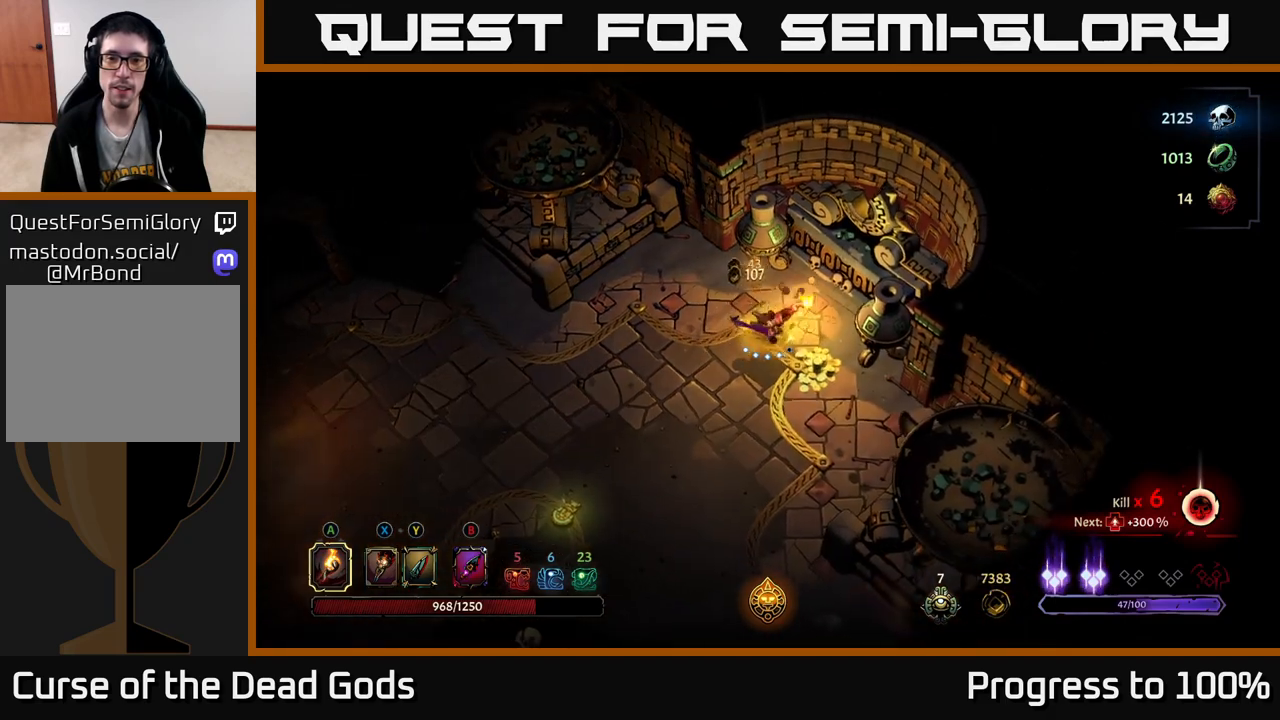
{"buttons": [], "left_stick": "left", "right_stick": "center", "events": [[167, "left_stick", "down"], [217, "left_stick", "down-left"], [350, "left_stick", "left"]]}
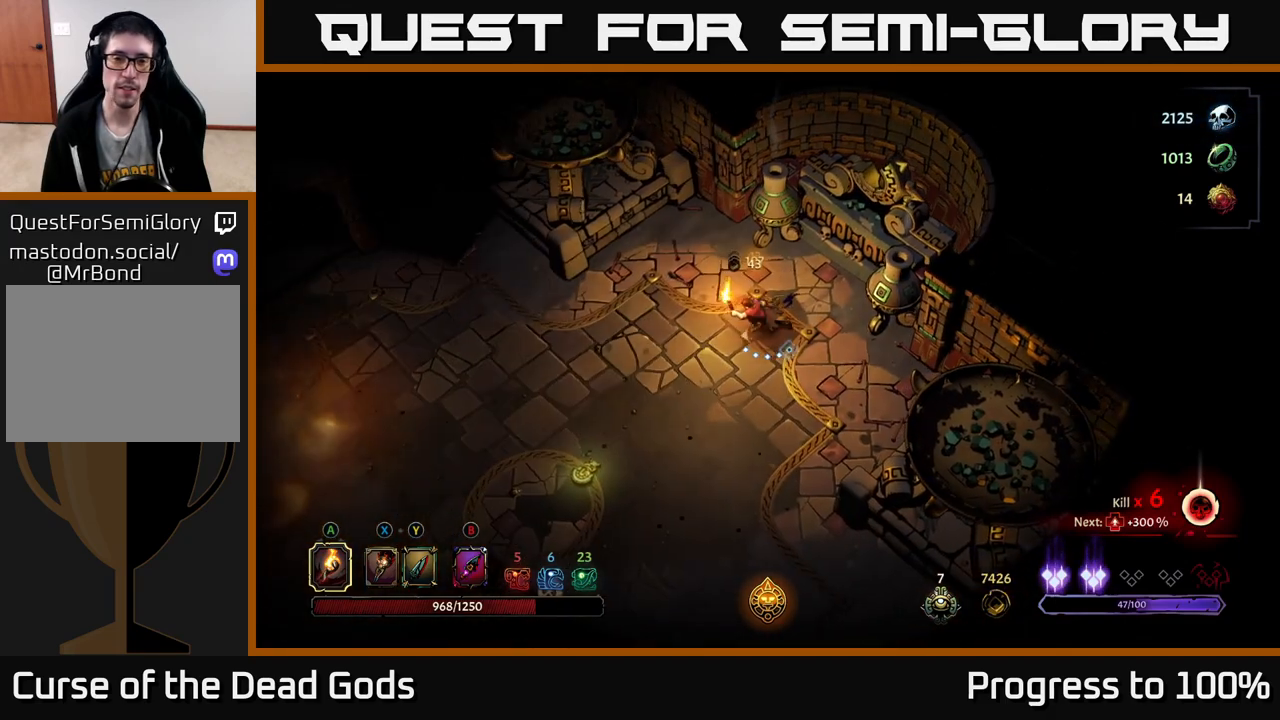
{"buttons": [], "left_stick": "left", "right_stick": "center", "events": []}
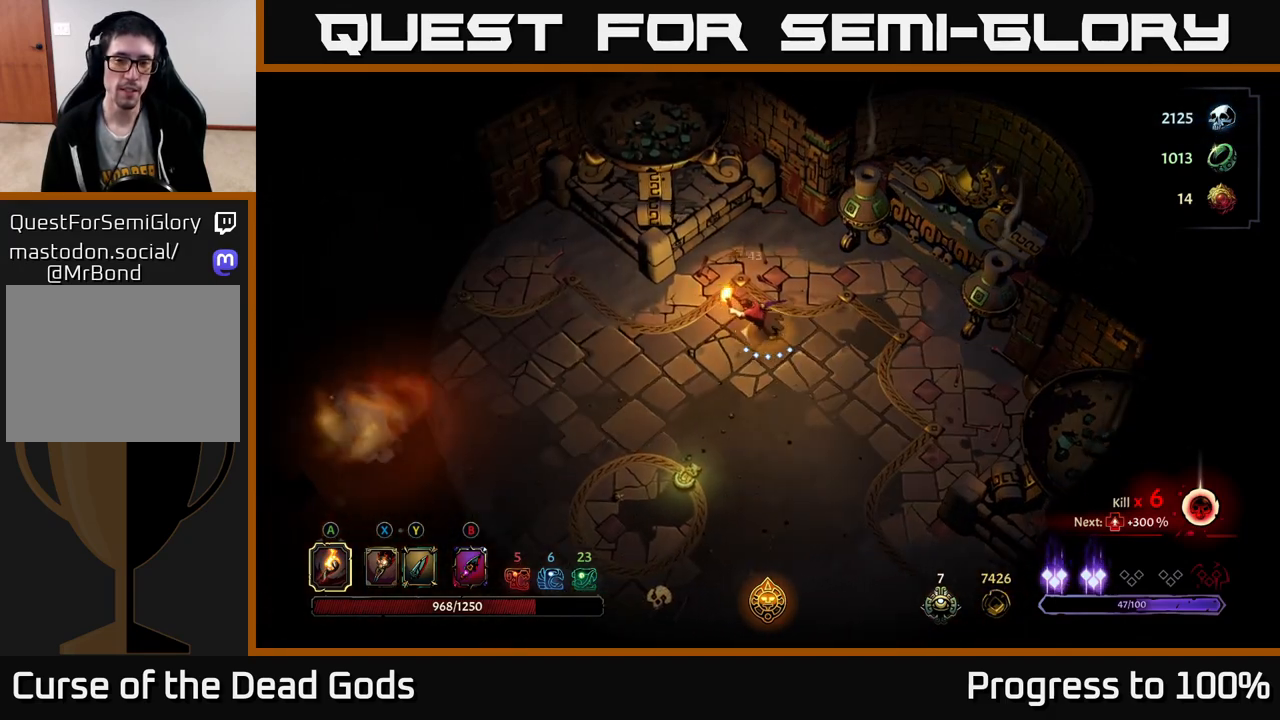
{"buttons": [], "left_stick": "left", "right_stick": "center", "events": []}
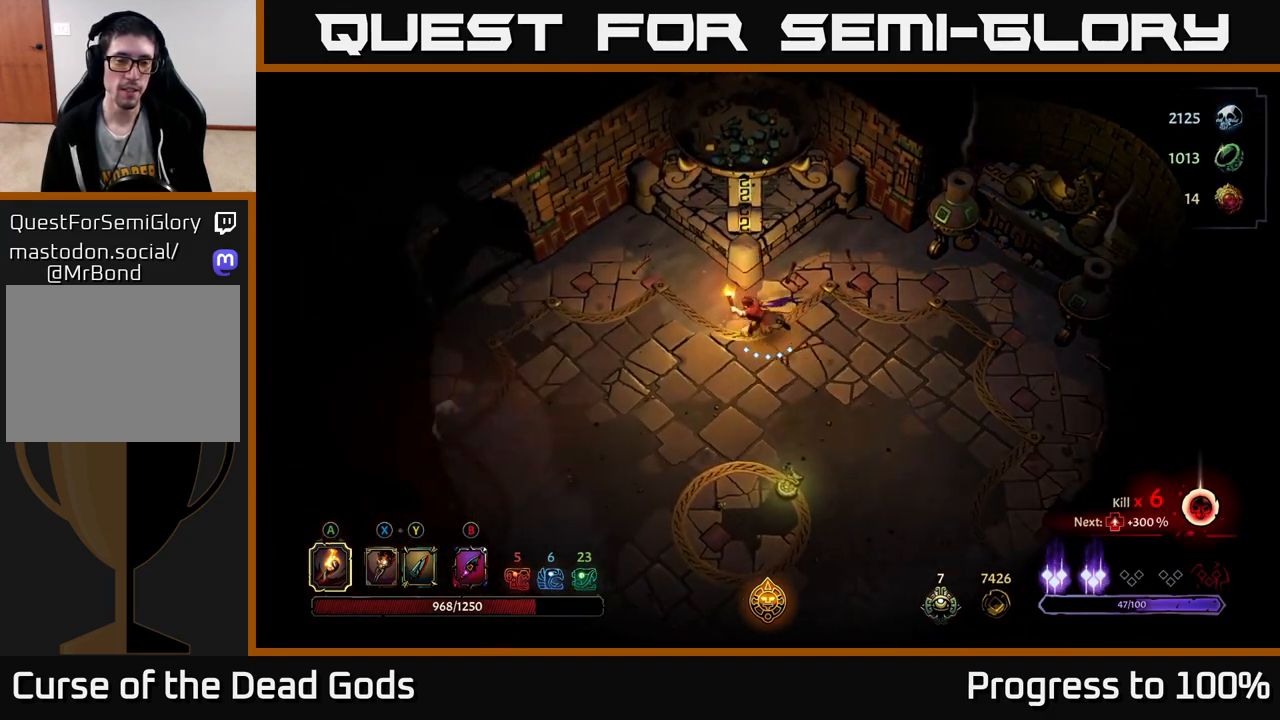
{"buttons": [], "left_stick": "left", "right_stick": "center", "events": []}
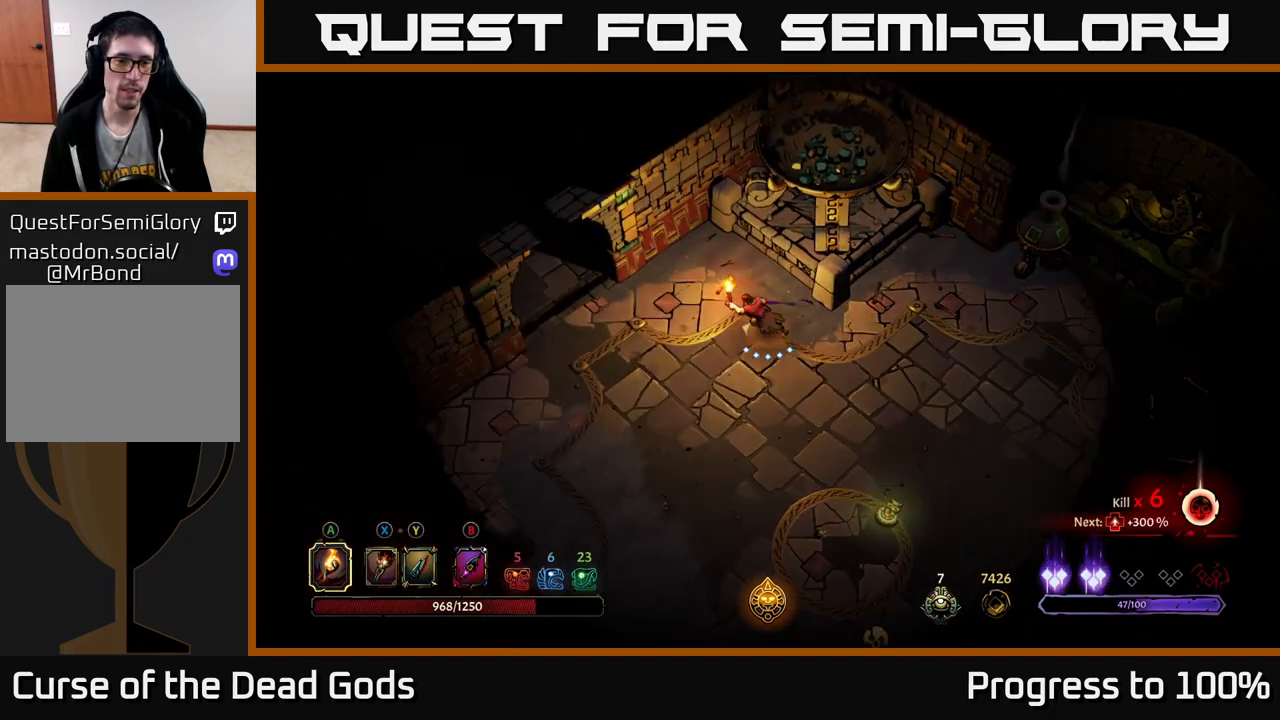
{"buttons": [], "left_stick": "left", "right_stick": "center", "events": []}
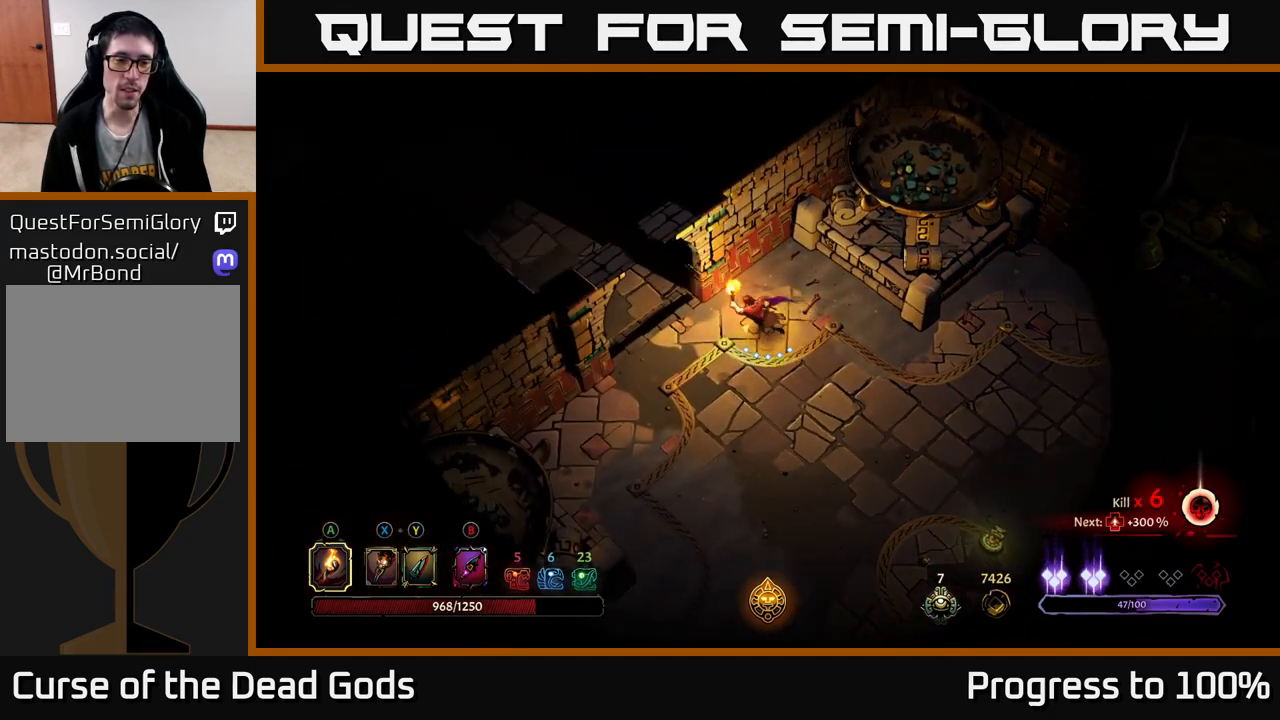
{"buttons": [], "left_stick": "up-left", "right_stick": "center", "events": [[183, "left_stick", "up-left"]]}
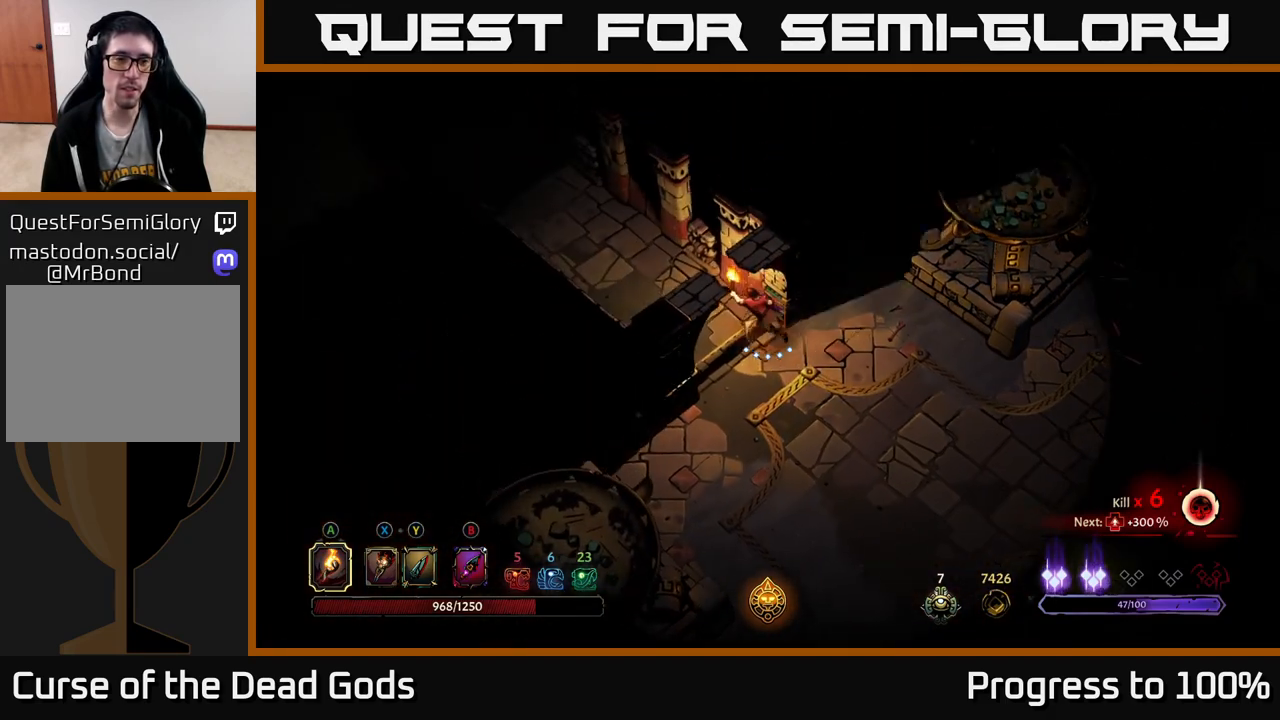
{"buttons": [], "left_stick": "up-left", "right_stick": "center", "events": []}
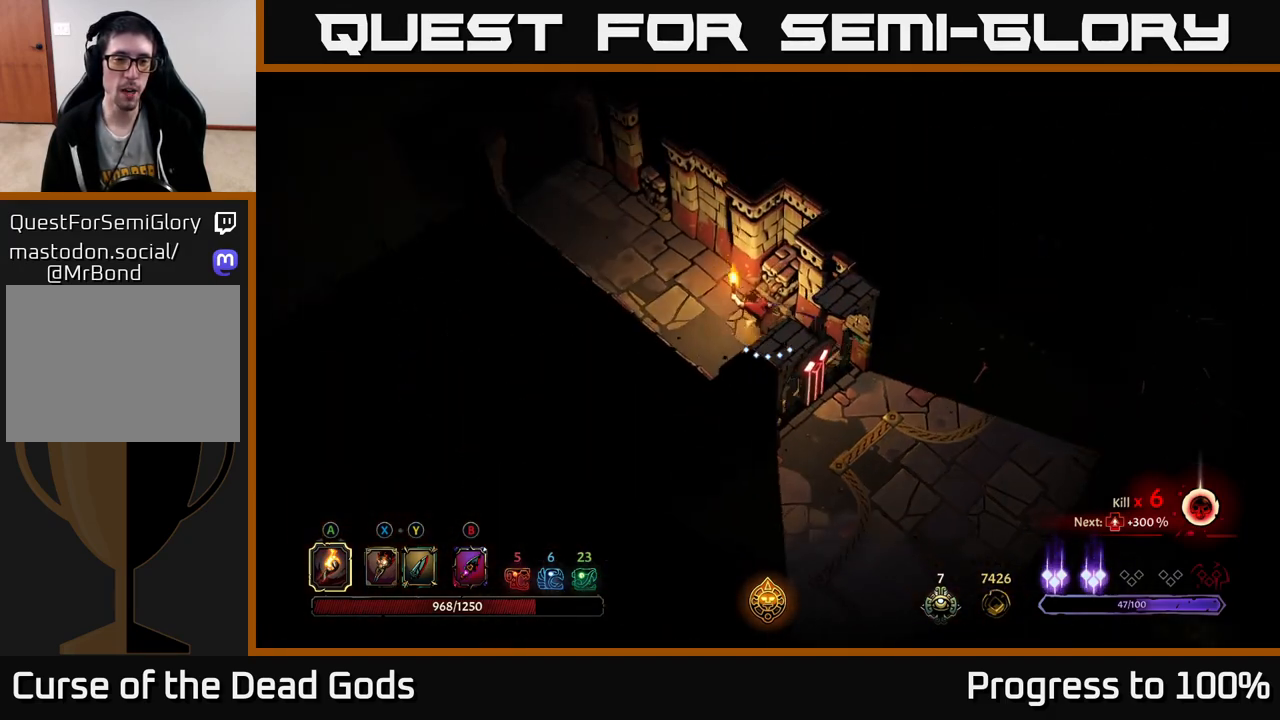
{"buttons": [], "left_stick": "up-left", "right_stick": "center", "events": []}
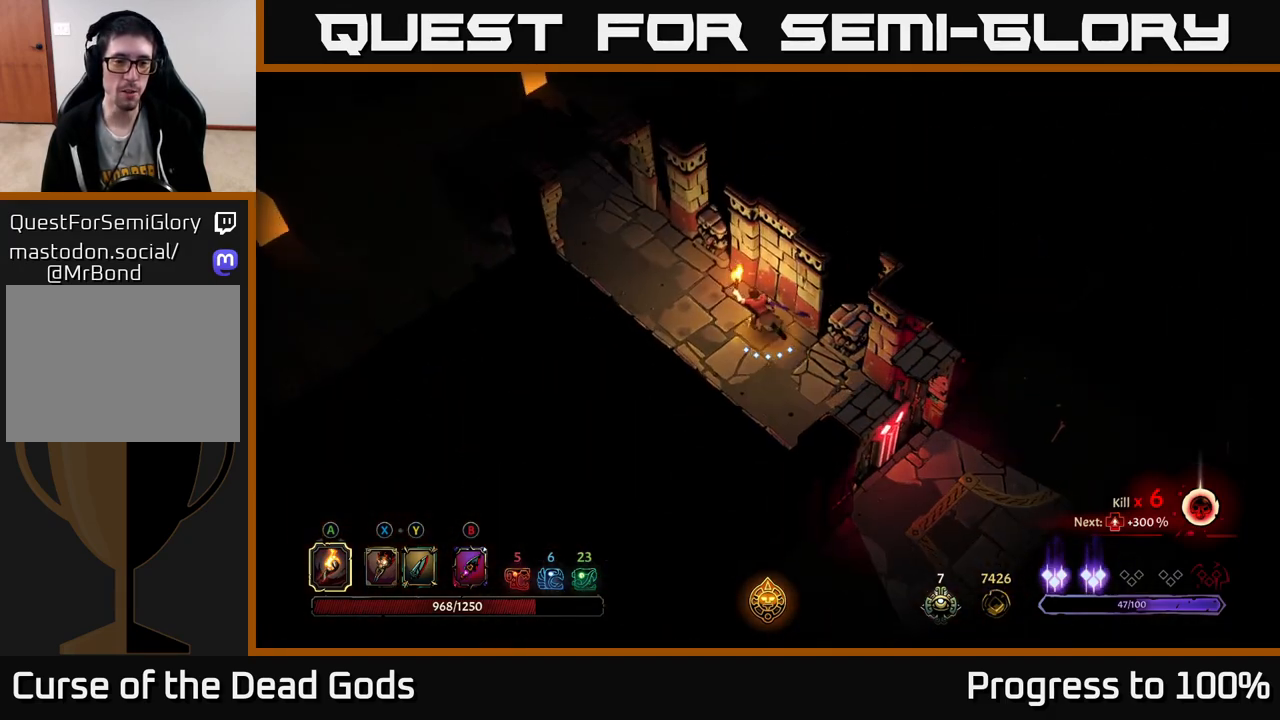
{"buttons": [], "left_stick": "up-left", "right_stick": "center", "events": []}
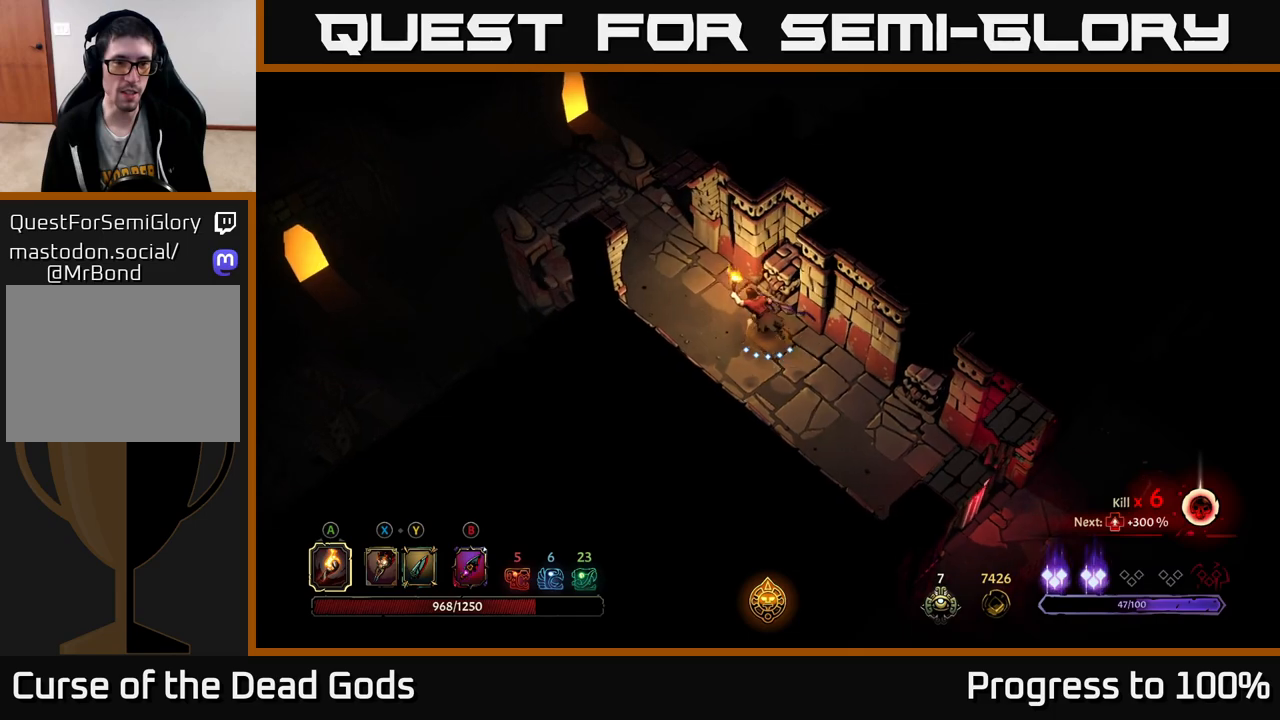
{"buttons": [], "left_stick": "up-left", "right_stick": "center", "events": []}
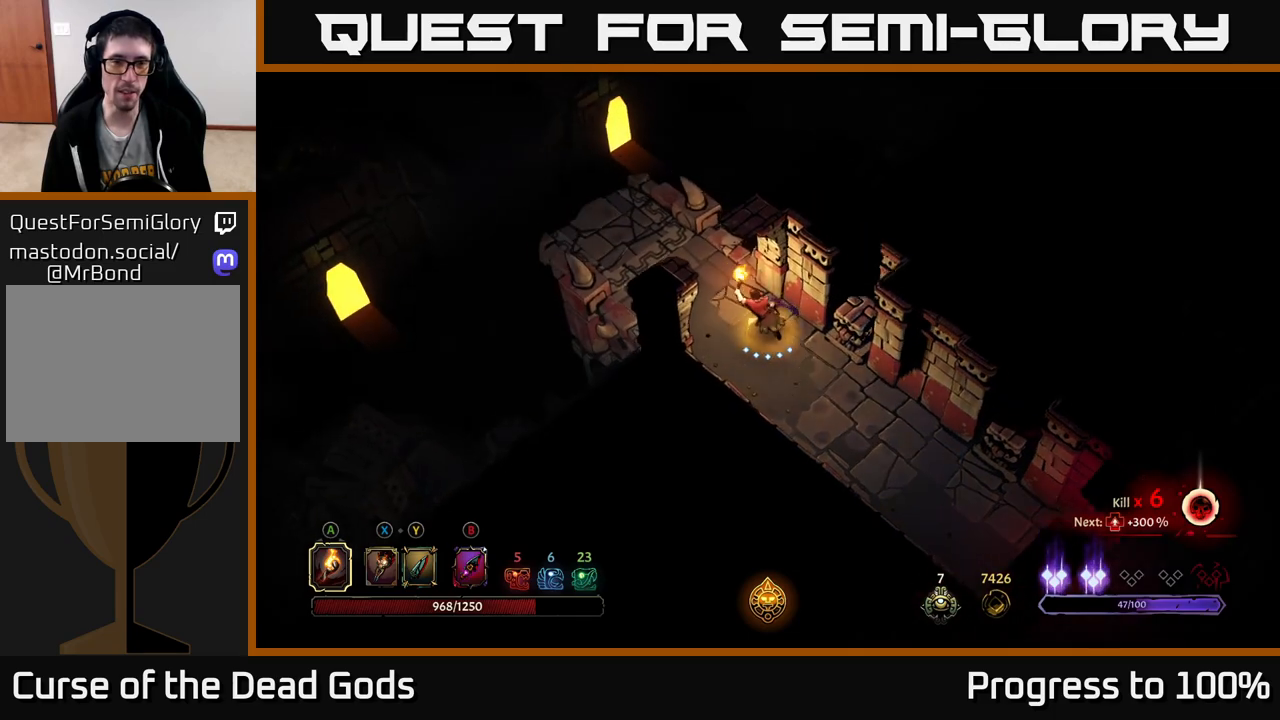
{"buttons": [], "left_stick": "up-left", "right_stick": "center", "events": []}
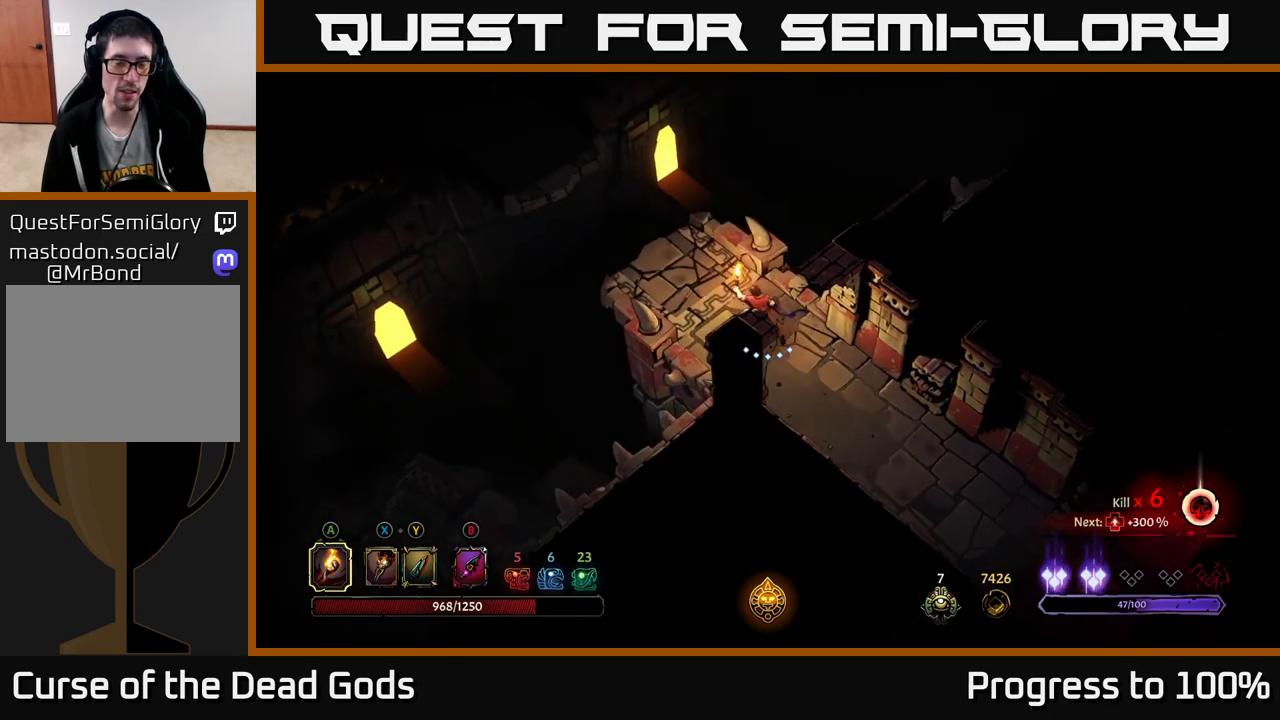
{"buttons": [], "left_stick": "center", "right_stick": "center", "events": [[100, "R1", "down"], [200, "R1", "up"], [267, "R1", "down"], [350, "R1", "up"], [417, "R1", "down"], [483, "left_stick", "center"], [500, "R1", "up"]]}
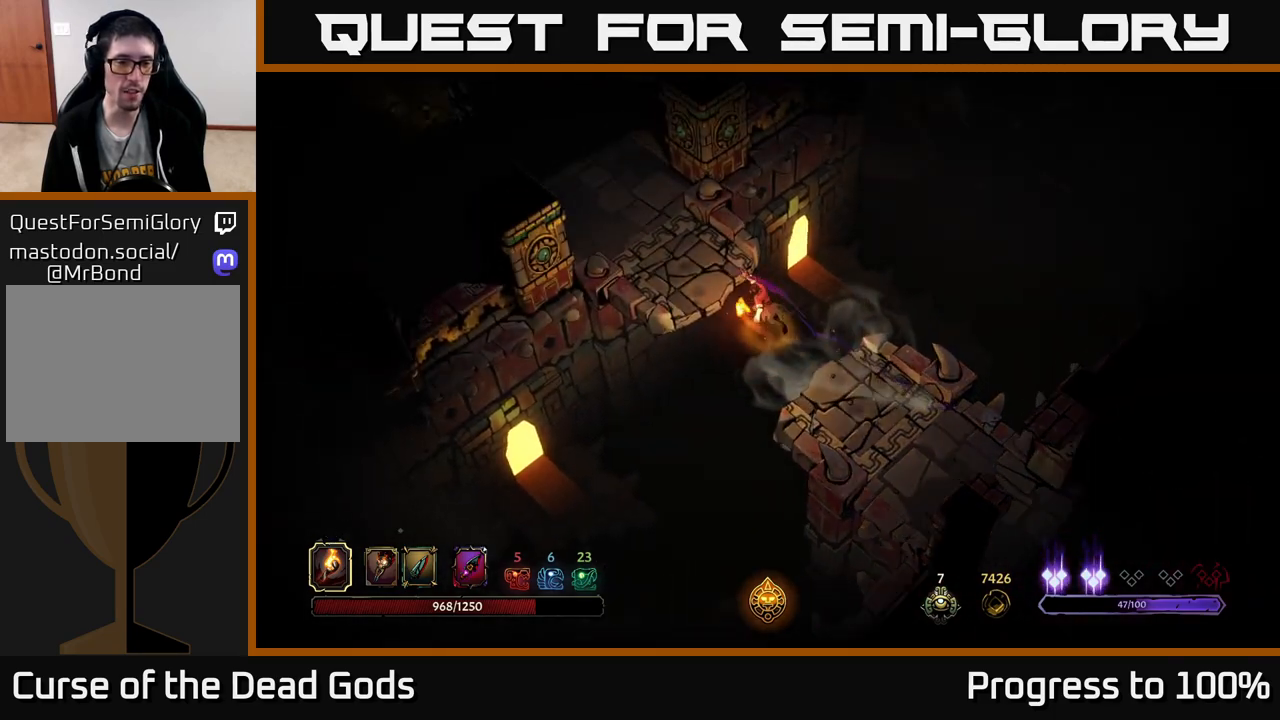
{"buttons": [], "left_stick": "center", "right_stick": "center", "events": []}
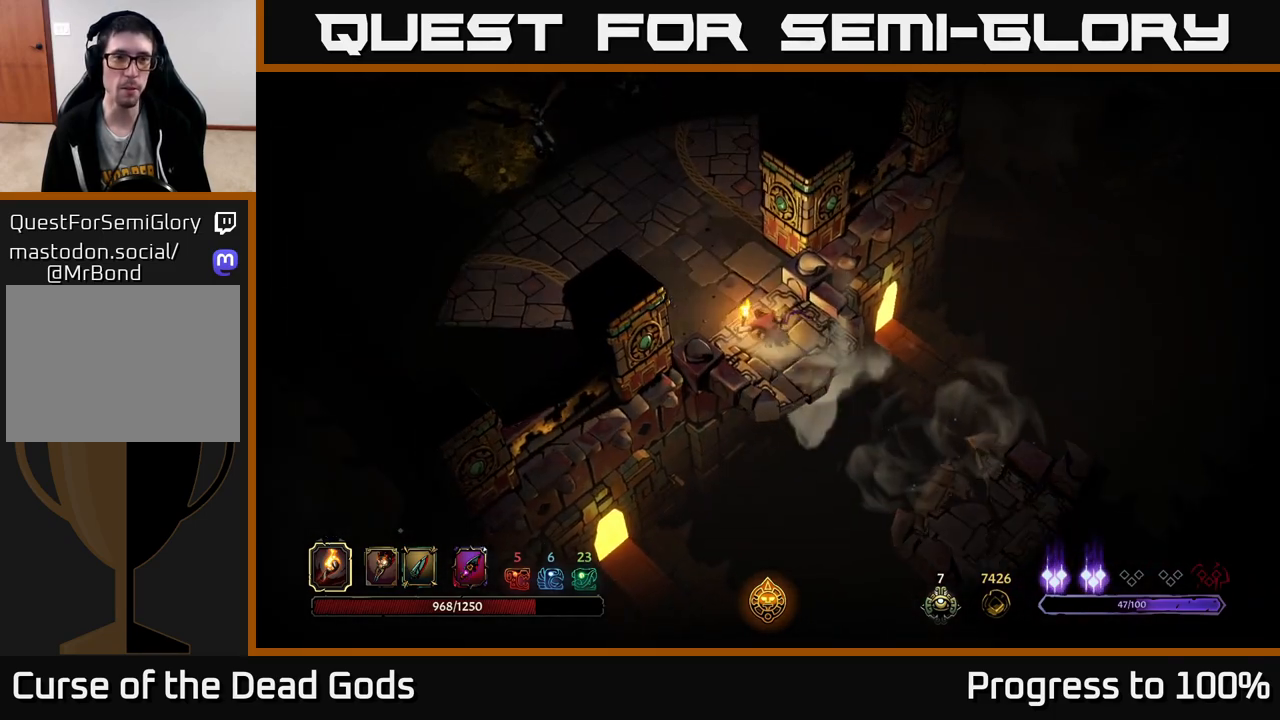
{"buttons": [], "left_stick": "up-left", "right_stick": "center", "events": [[167, "left_stick", "up-left"]]}
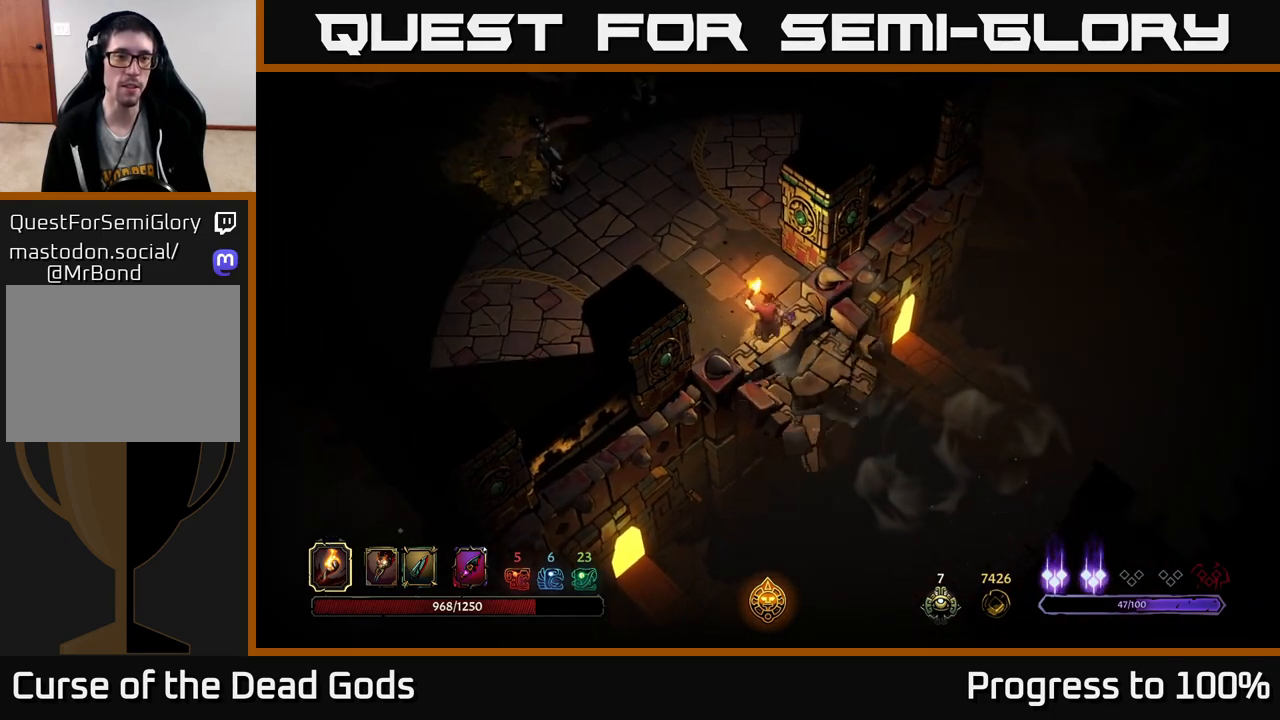
{"buttons": [], "left_stick": "up-left", "right_stick": "center", "events": []}
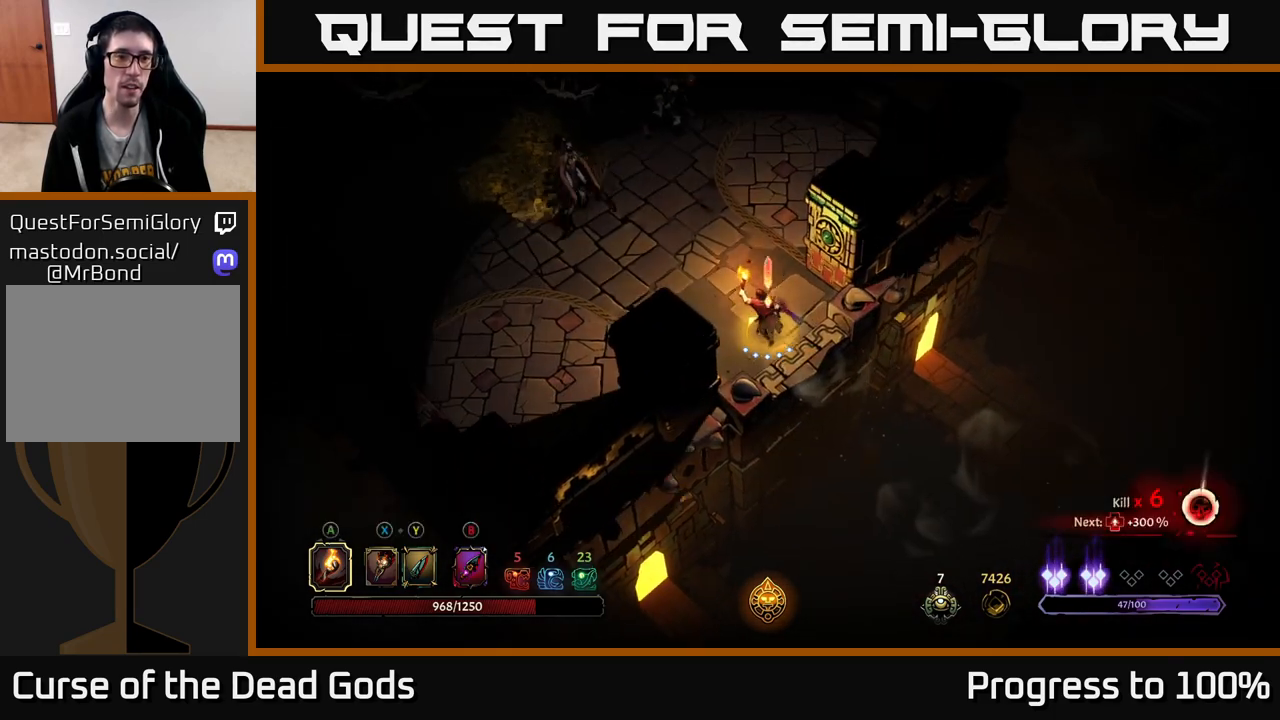
{"buttons": [], "left_stick": "up-left", "right_stick": "center", "events": [[150, "B", "down"], [217, "B", "up"], [267, "B", "down"], [333, "B", "up"]]}
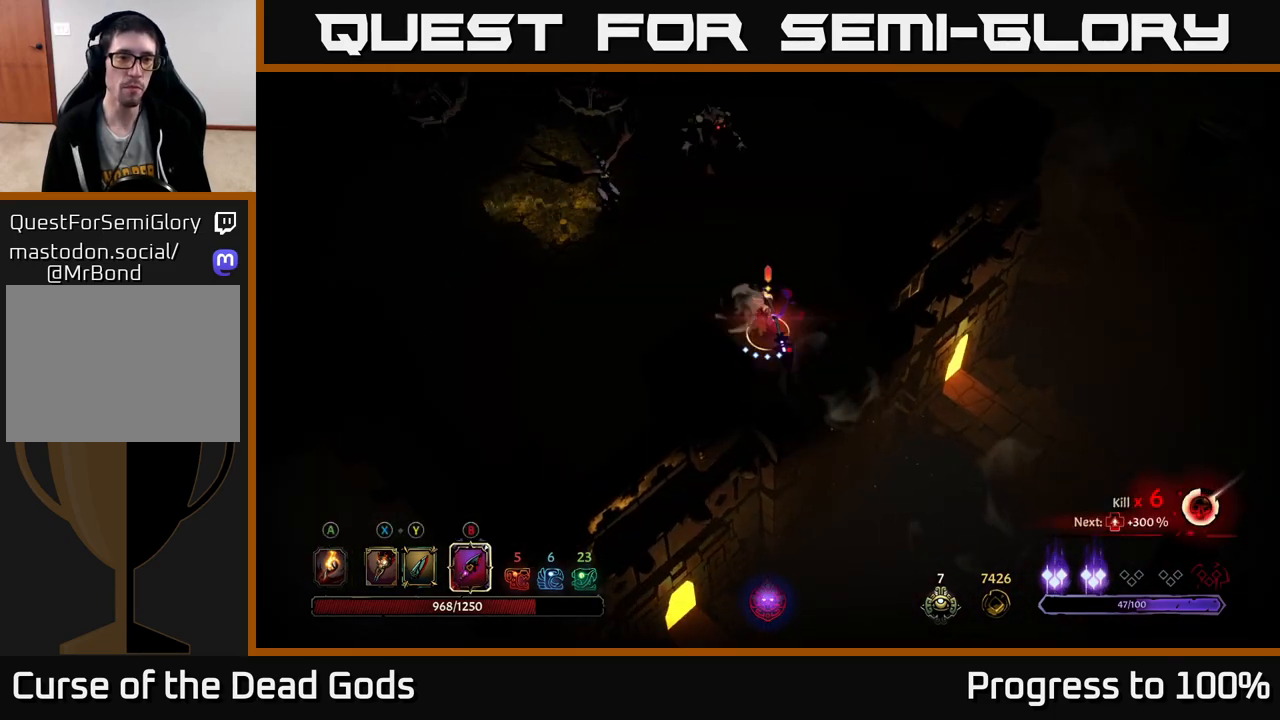
{"buttons": [], "left_stick": "up-left", "right_stick": "center", "events": [[317, "B", "down"], [400, "B", "up"]]}
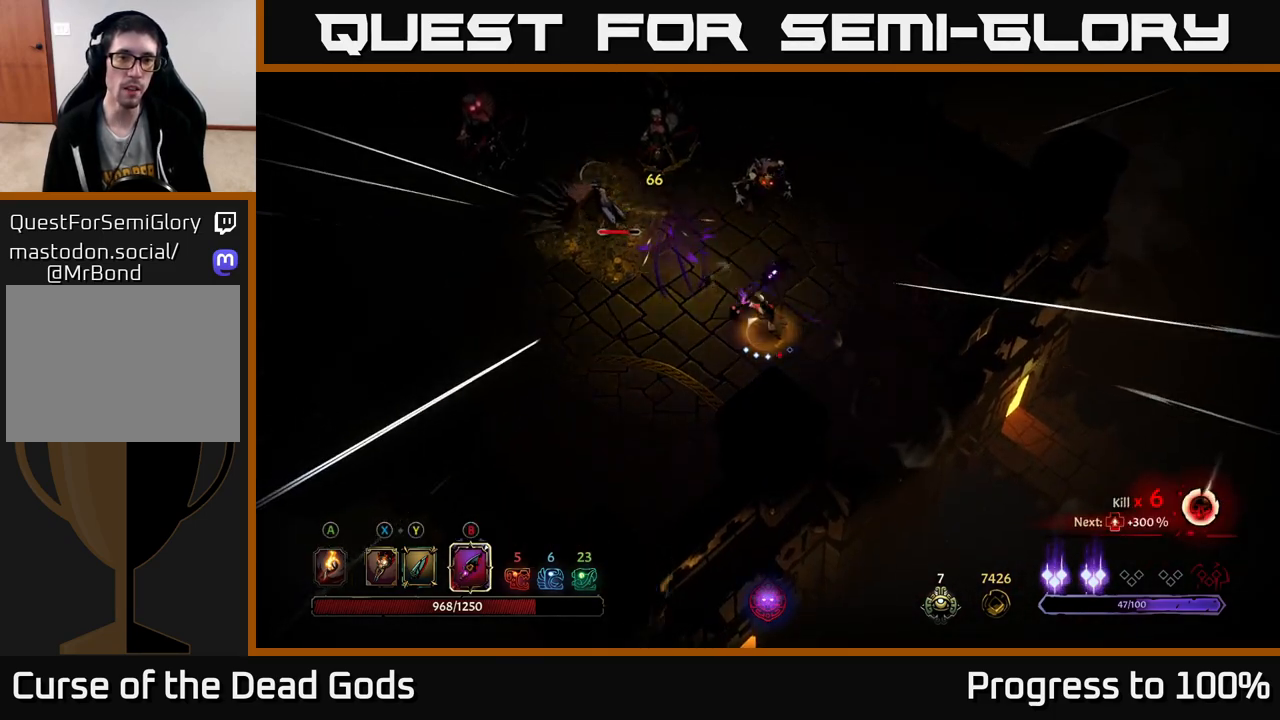
{"buttons": [], "left_stick": "up-left", "right_stick": "center", "events": []}